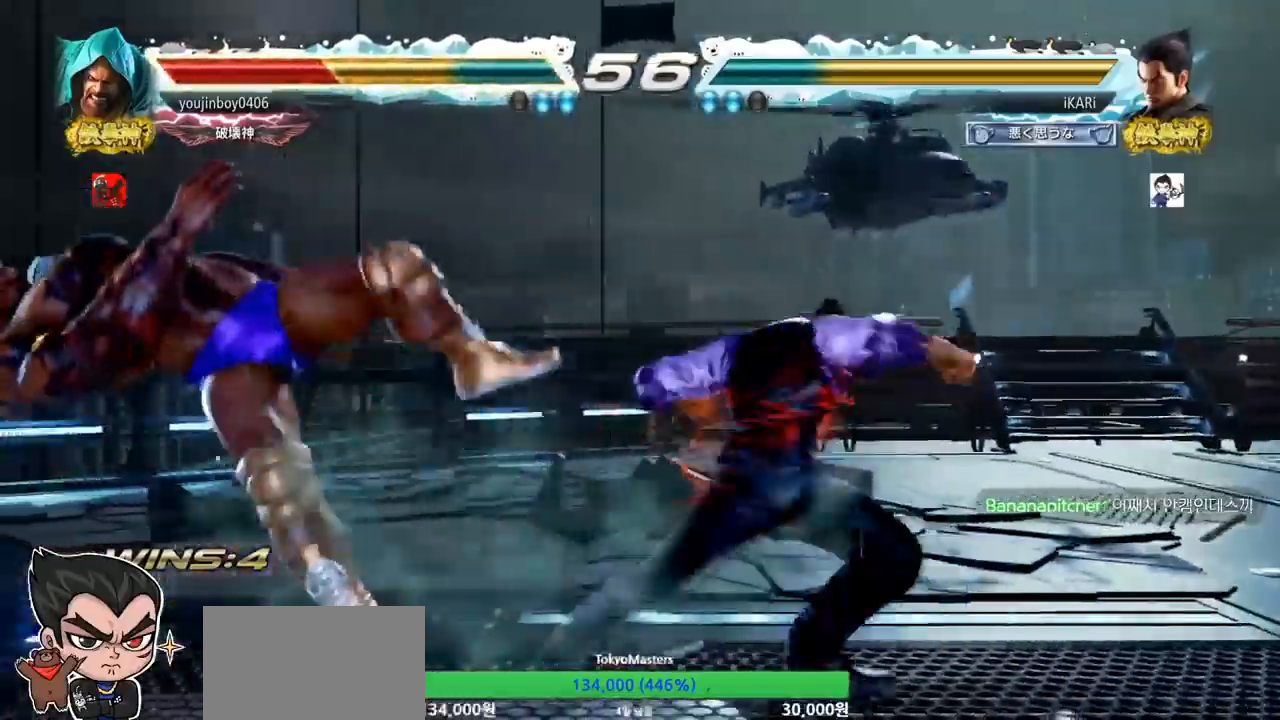
Gameplay with a controller (arcade stick); each line is a JSON object with the inputs held at the frame after it. "events" lists button and stick changes between this image and that frame as [ms after this image, input, new state], when the widget could be followed in between. Not read: L3 R3.
{"buttons": [], "left_stick": "center", "events": [[67, "TRIANGLE", "down"], [100, "TRIANGLE", "up"], [133, "TRIANGLE", "down"], [200, "TRIANGLE", "up"], [250, "TRIANGLE", "down"], [300, "left_stick", "center"], [350, "TRIANGLE", "up"]]}
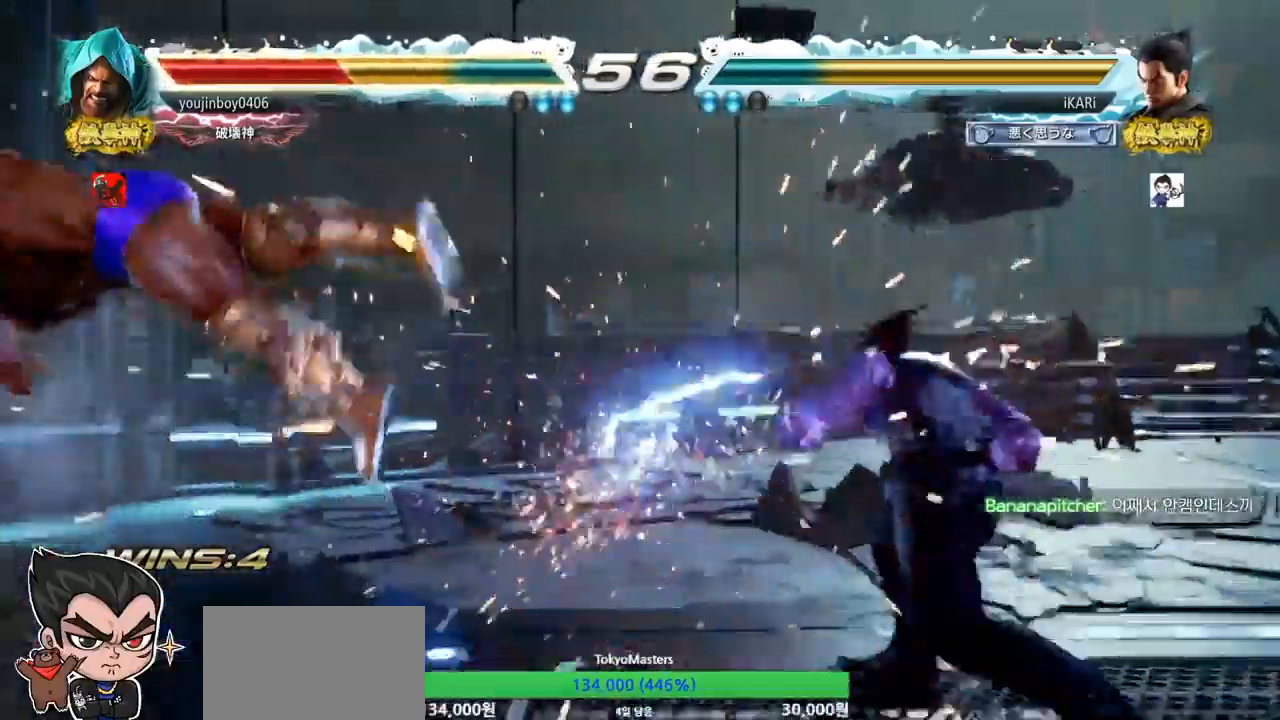
{"buttons": [], "left_stick": "left", "events": [[134, "left_stick", "left"], [184, "left_stick", "center"], [267, "left_stick", "left"]]}
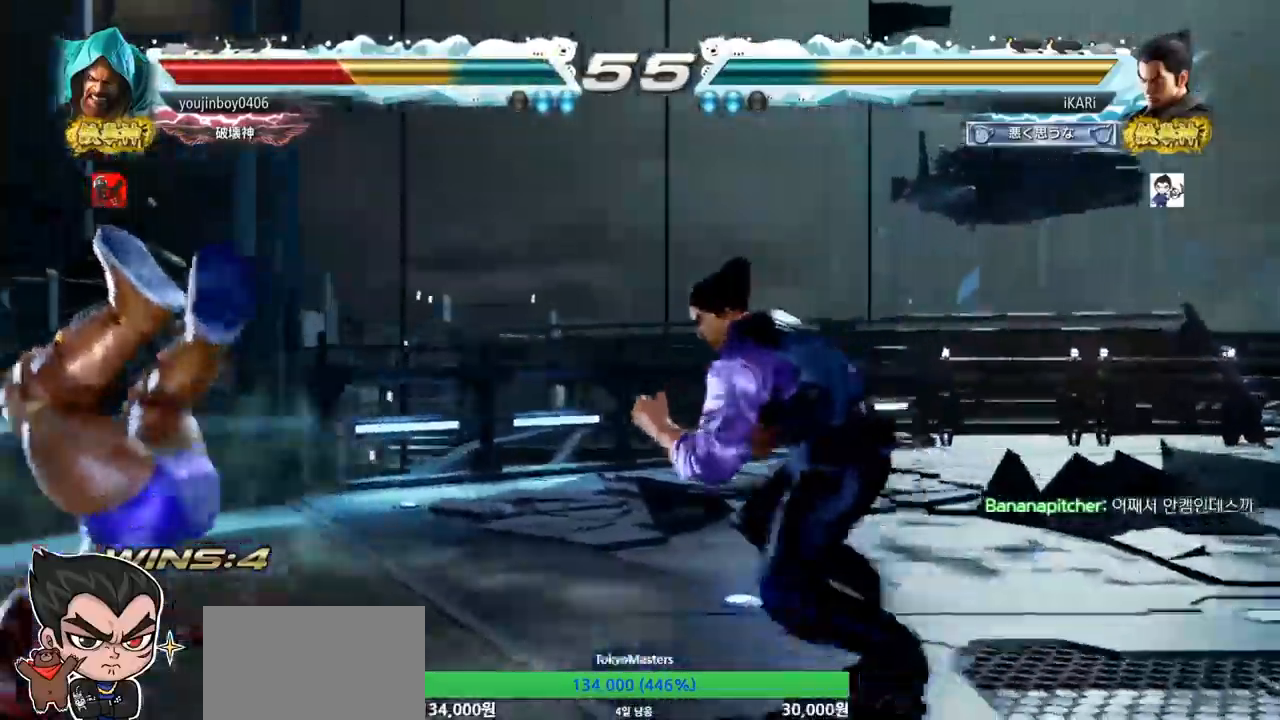
{"buttons": [], "left_stick": "right", "events": [[33, "left_stick", "right"], [67, "TRIANGLE", "down"], [133, "TRIANGLE", "up"], [217, "SQUARE", "down"], [250, "SQUARE", "up"], [300, "SQUARE", "down"], [333, "TRIANGLE", "down"], [350, "SQUARE", "up"], [367, "TRIANGLE", "up"], [417, "TRIANGLE", "down"], [467, "TRIANGLE", "up"]]}
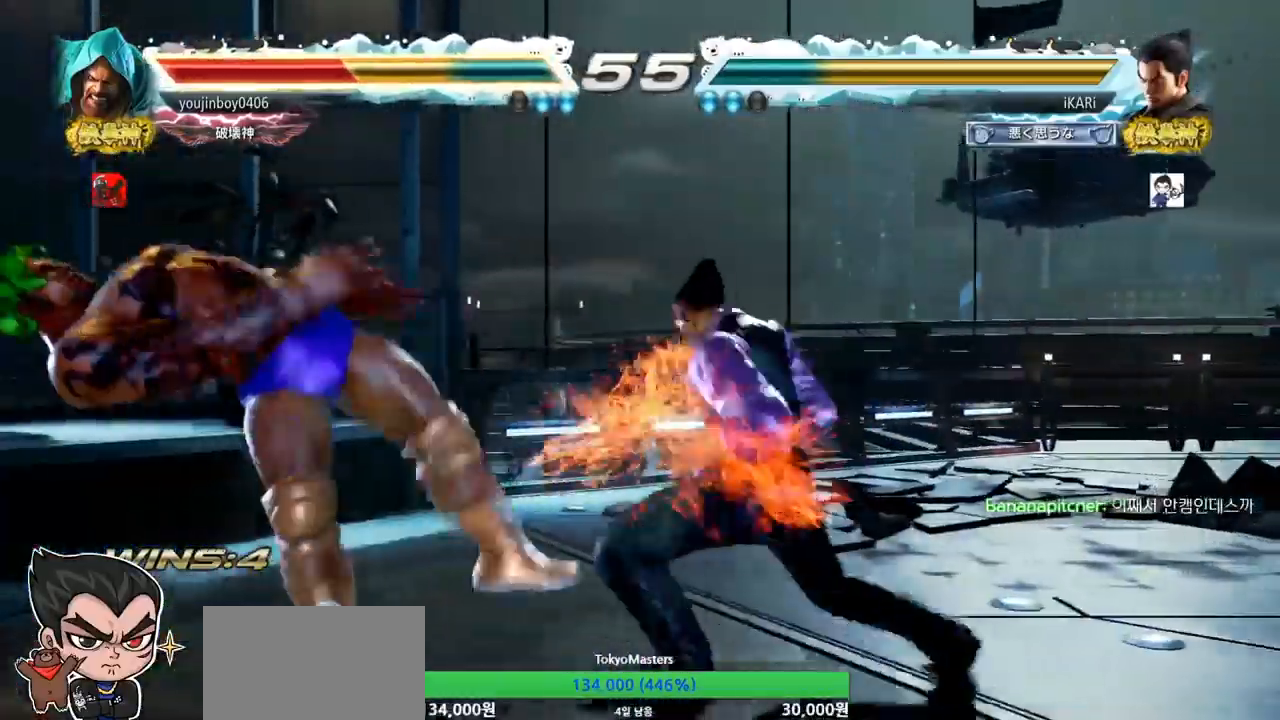
{"buttons": [], "left_stick": "center", "events": [[17, "TRIANGLE", "down"], [67, "TRIANGLE", "up"], [117, "TRIANGLE", "down"], [134, "TRIANGLE", "up"], [201, "TRIANGLE", "down"], [334, "TRIANGLE", "up"], [384, "left_stick", "center"]]}
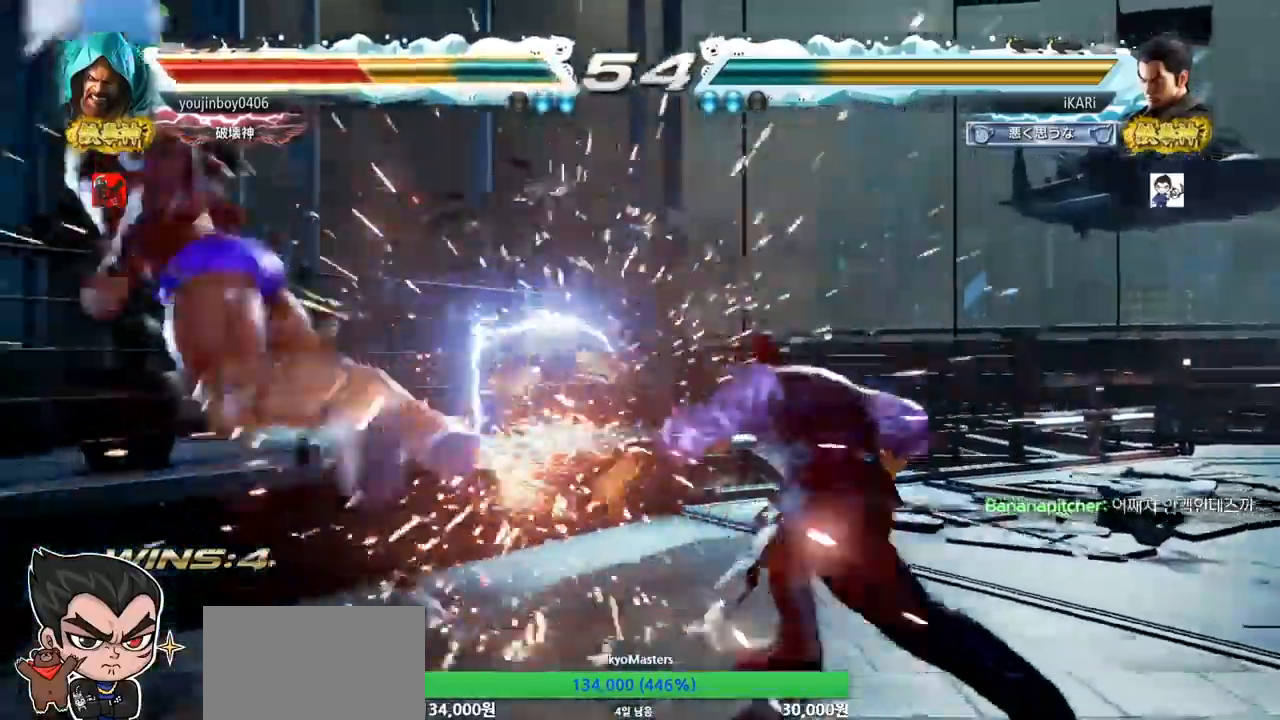
{"buttons": ["CIRCLE"], "left_stick": "center", "events": [[250, "left_stick", "right"], [317, "TRIANGLE", "down"], [367, "TRIANGLE", "up"], [450, "CIRCLE", "down"], [500, "left_stick", "center"]]}
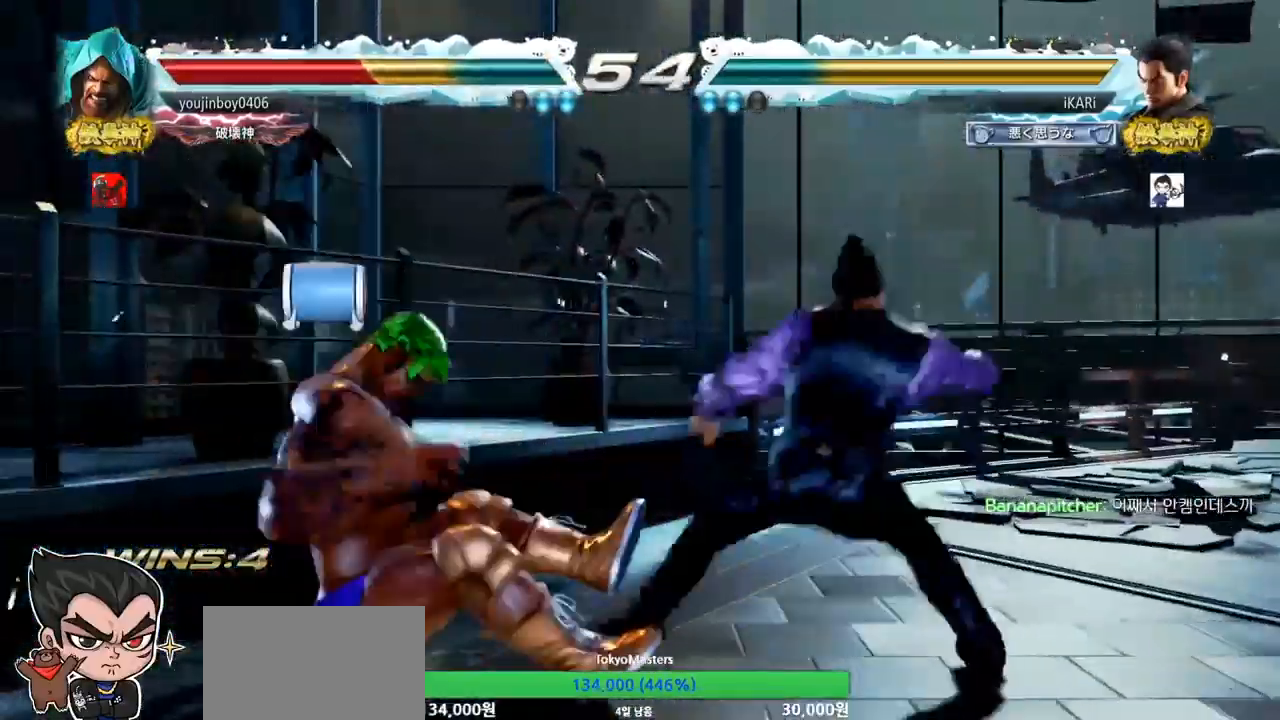
{"buttons": [], "left_stick": "center", "events": [[17, "CIRCLE", "up"]]}
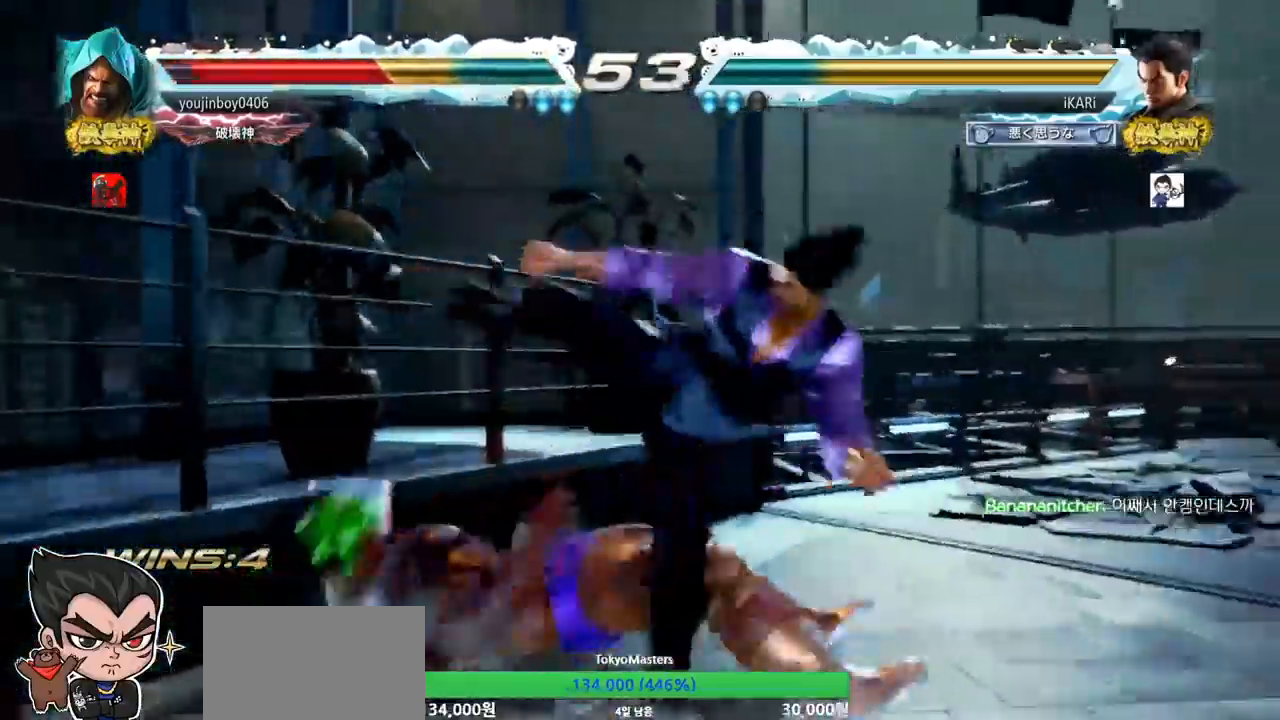
{"buttons": [], "left_stick": "down-left", "events": [[233, "left_stick", "left"], [350, "left_stick", "down-left"], [367, "CIRCLE", "down"], [417, "CIRCLE", "up"], [450, "SQUARE", "down"], [467, "SQUARE", "up"]]}
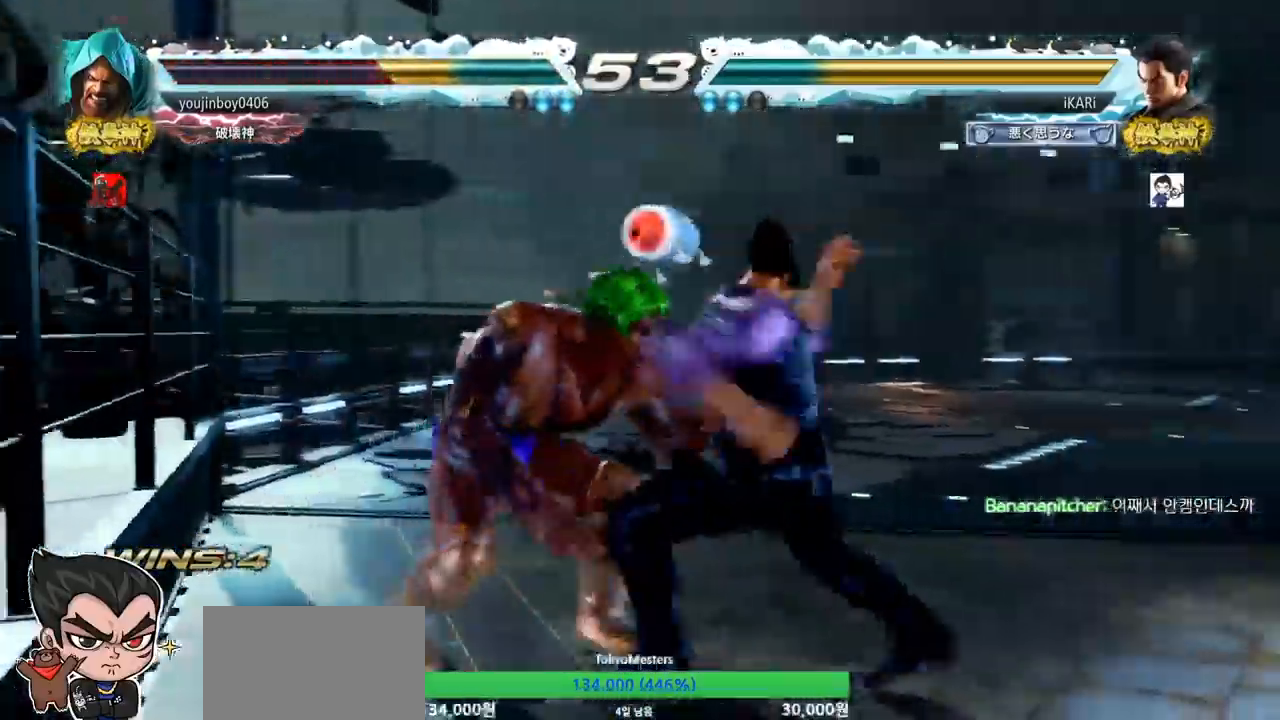
{"buttons": [], "left_stick": "center", "events": [[34, "SQUARE", "down"], [67, "SQUARE", "up"], [117, "SQUARE", "down"], [184, "SQUARE", "up"], [317, "TRIANGLE", "down"], [384, "TRIANGLE", "up"], [401, "left_stick", "center"]]}
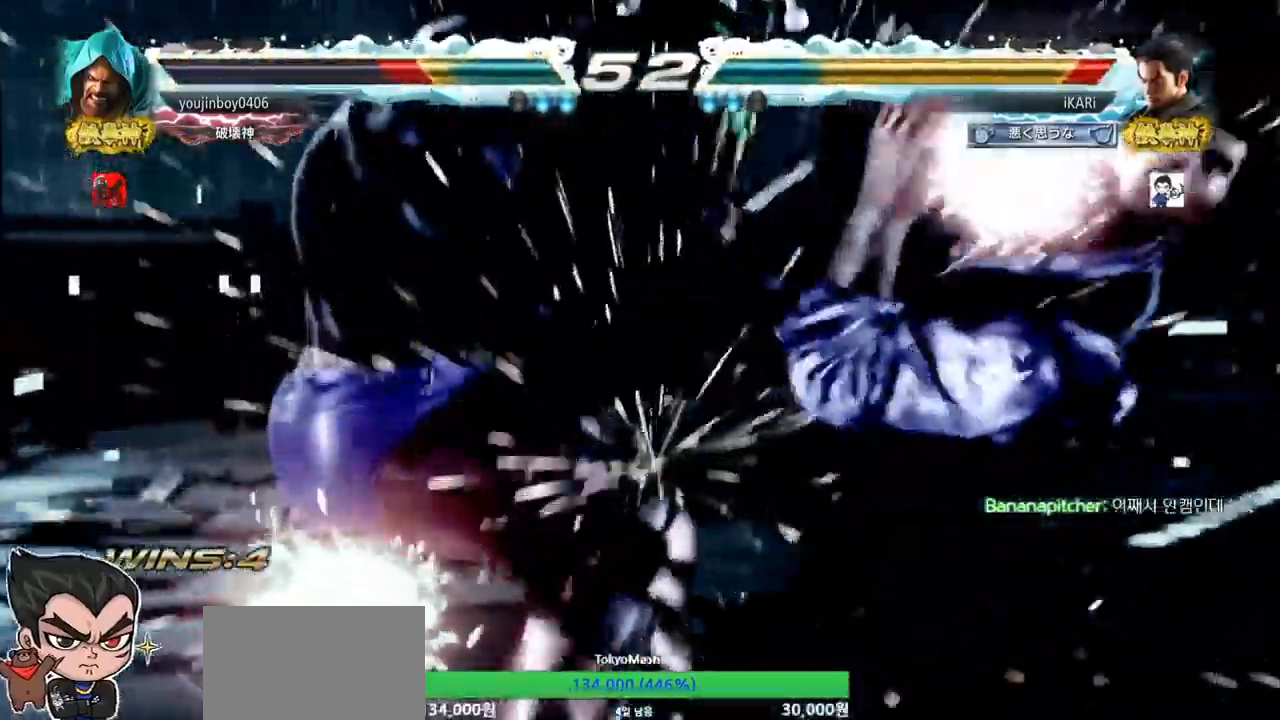
{"buttons": ["TRIANGLE"], "left_stick": "right", "events": [[400, "left_stick", "right"], [467, "TRIANGLE", "down"]]}
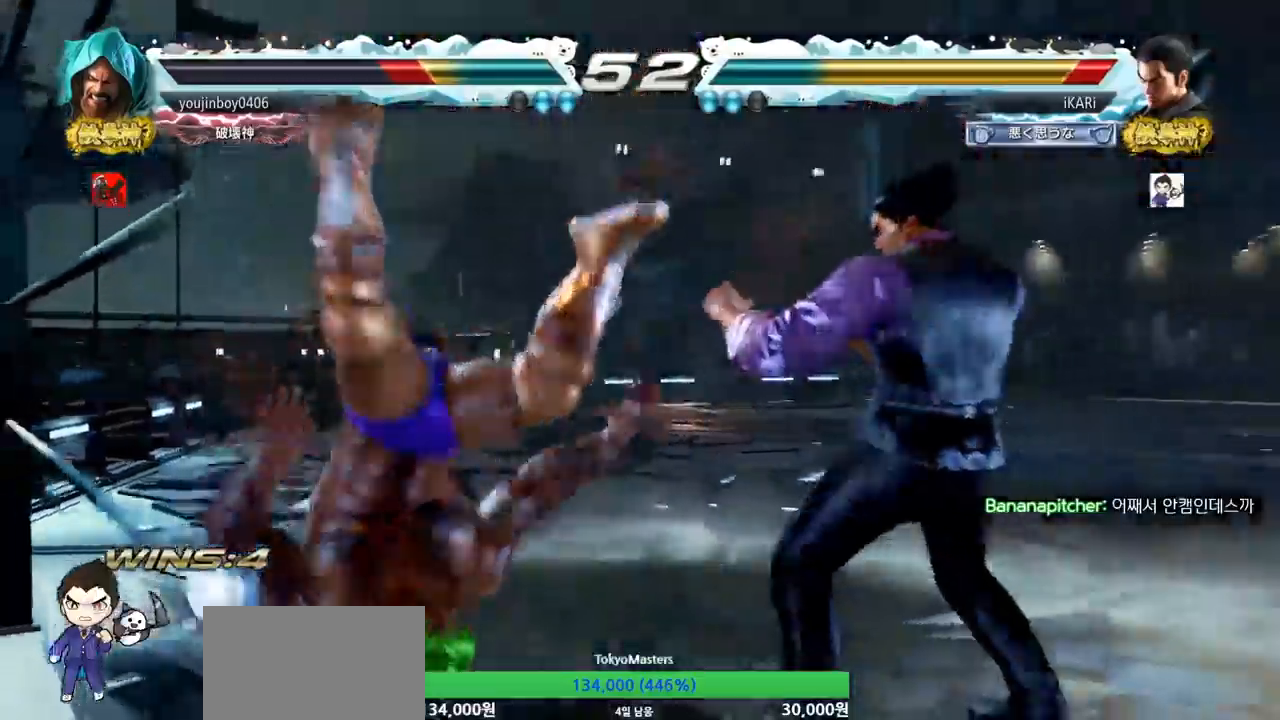
{"buttons": [], "left_stick": "right", "events": [[34, "TRIANGLE", "up"], [100, "CIRCLE", "down"], [167, "CIRCLE", "up"], [434, "SQUARE", "down"], [484, "SQUARE", "up"]]}
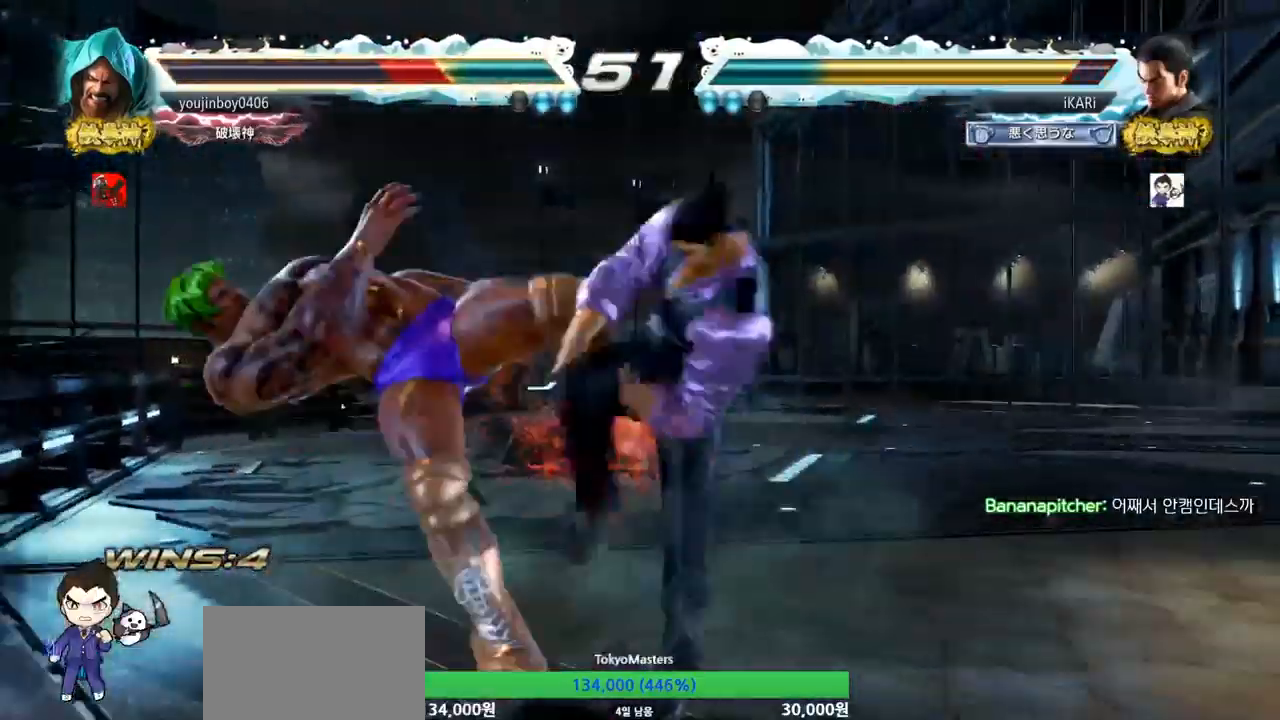
{"buttons": ["TRIANGLE"], "left_stick": "right", "events": [[50, "SQUARE", "down"], [117, "SQUARE", "up"], [167, "TRIANGLE", "down"], [217, "TRIANGLE", "up"], [283, "TRIANGLE", "down"], [317, "TRIANGLE", "up"], [367, "TRIANGLE", "down"], [417, "TRIANGLE", "up"], [467, "TRIANGLE", "down"]]}
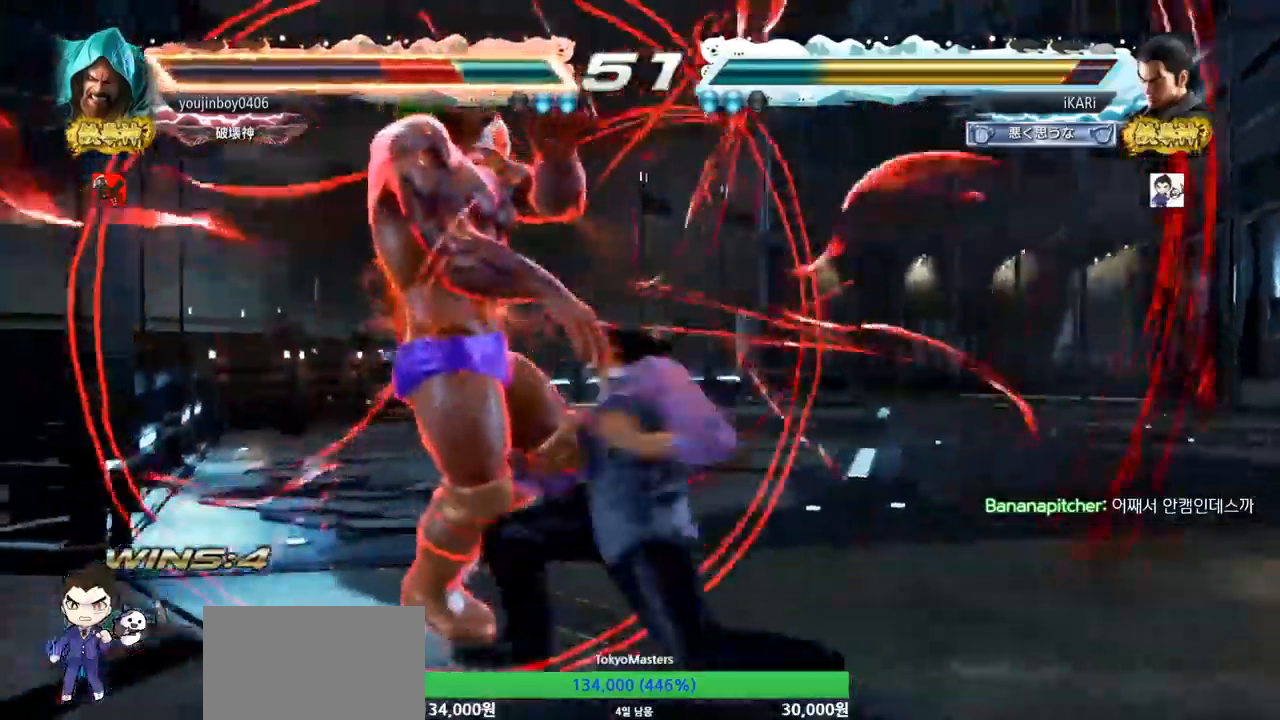
{"buttons": [], "left_stick": "center", "events": [[17, "TRIANGLE", "up"], [50, "TRIANGLE", "down"], [134, "left_stick", "center"], [184, "TRIANGLE", "up"]]}
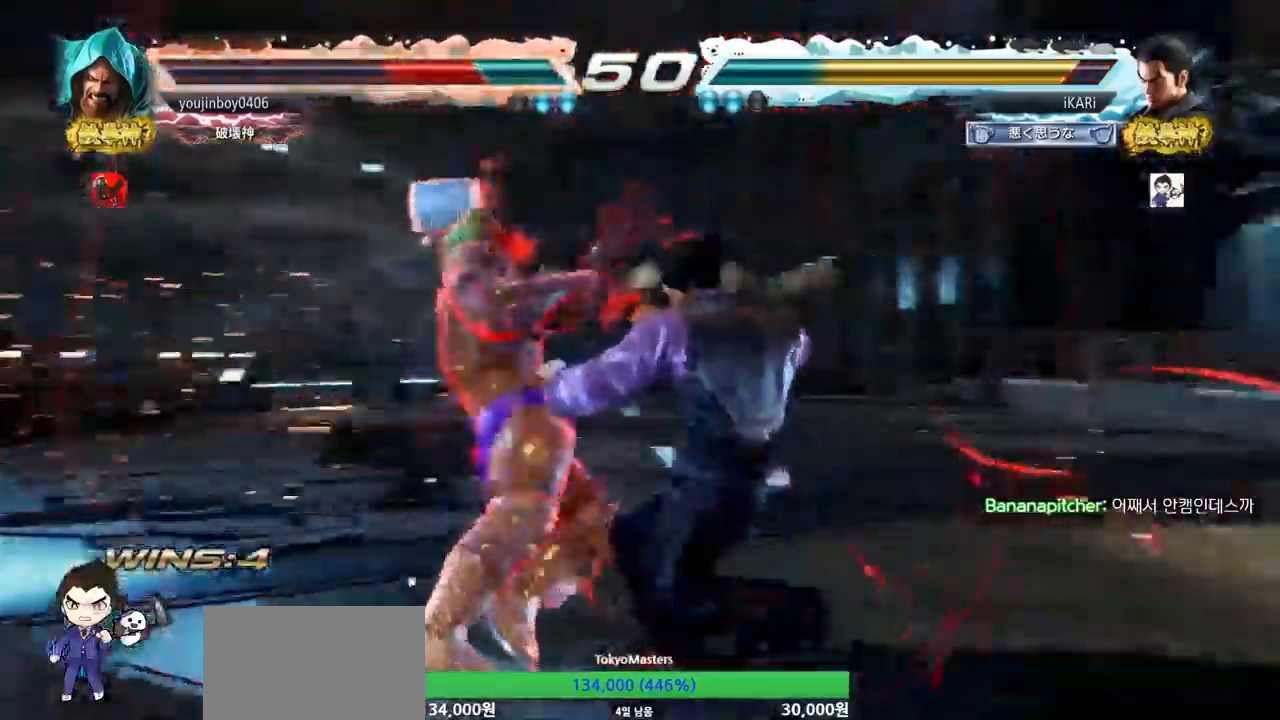
{"buttons": ["SQUARE"], "left_stick": "down-left", "events": [[100, "left_stick", "left"], [150, "left_stick", "center"], [400, "CIRCLE", "down"], [400, "left_stick", "down-left"], [450, "CIRCLE", "up"], [500, "SQUARE", "down"]]}
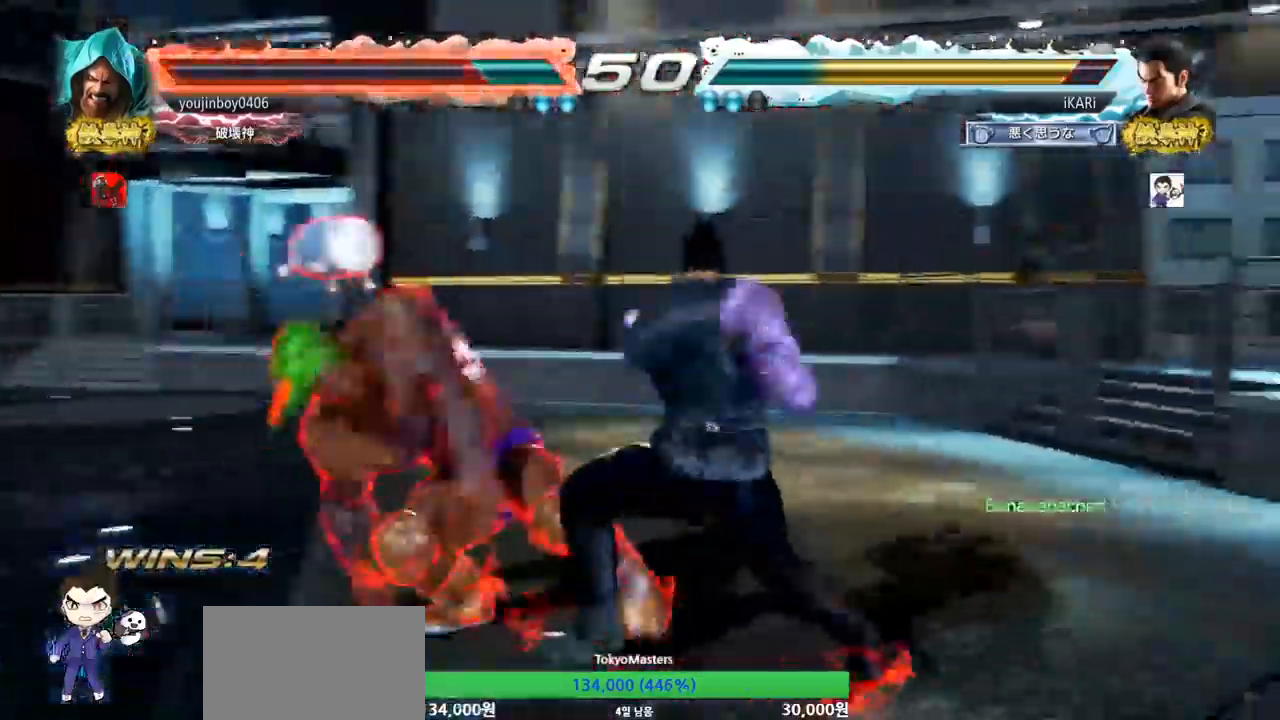
{"buttons": ["TRIANGLE"], "left_stick": "down-left", "events": [[17, "SQUARE", "up"], [67, "SQUARE", "down"], [117, "SQUARE", "up"], [167, "SQUARE", "down"], [234, "SQUARE", "up"], [284, "SQUARE", "down"], [301, "TRIANGLE", "down"], [334, "SQUARE", "up"], [367, "TRIANGLE", "up"], [401, "TRIANGLE", "down"], [451, "TRIANGLE", "up"], [484, "TRIANGLE", "down"]]}
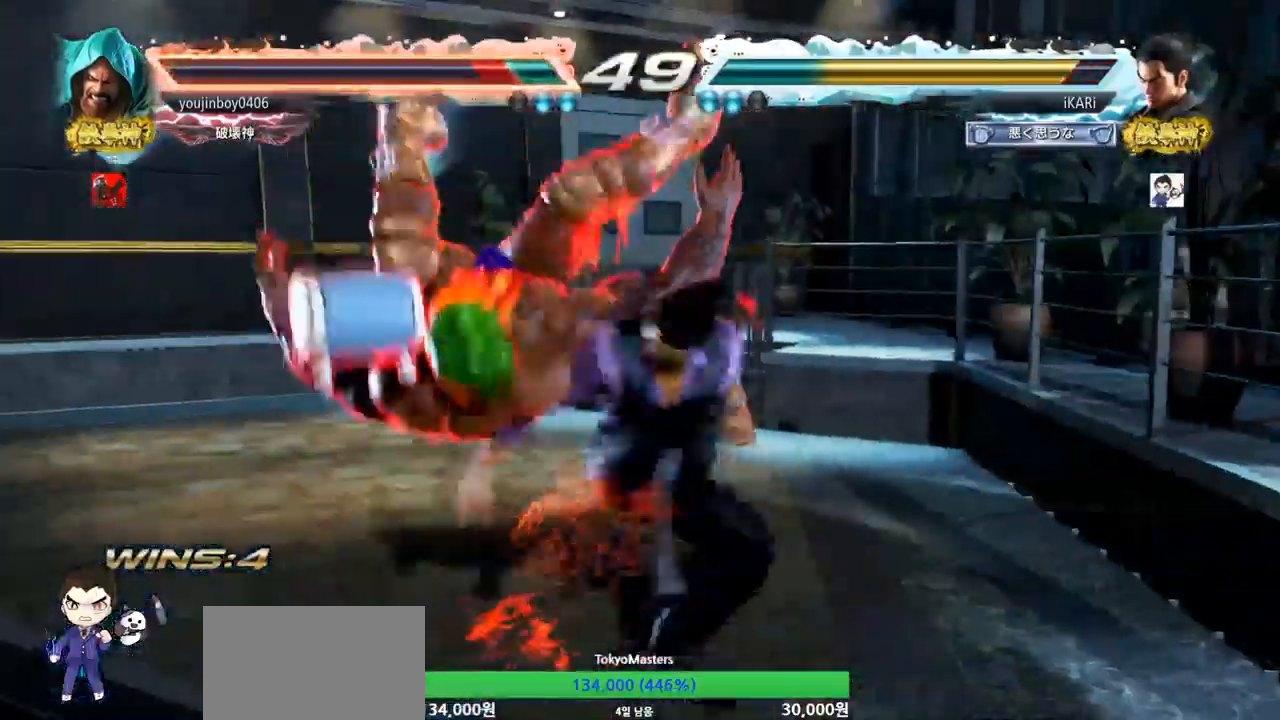
{"buttons": [], "left_stick": "left", "events": [[16, "left_stick", "center"], [50, "TRIANGLE", "up"], [100, "TRIANGLE", "down"], [217, "TRIANGLE", "up"], [500, "left_stick", "left"]]}
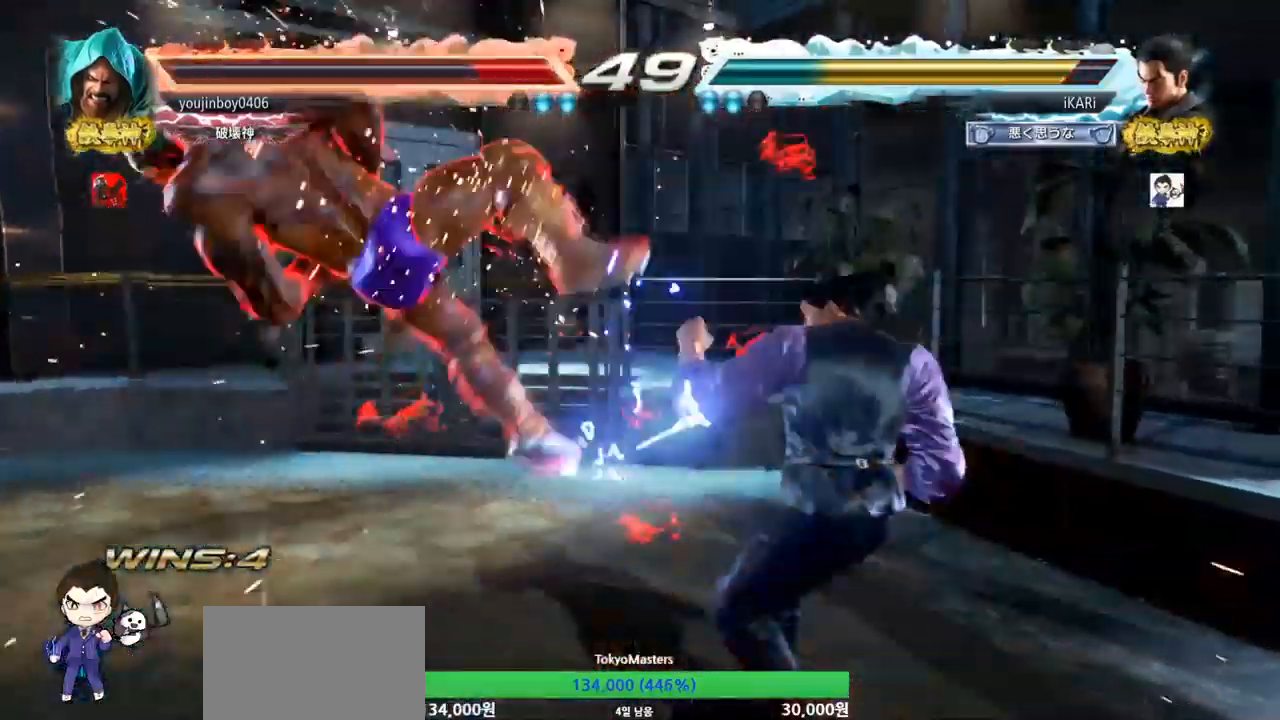
{"buttons": [], "left_stick": "left", "events": [[17, "left_stick", "center"], [150, "left_stick", "left"], [234, "left_stick", "down"], [334, "left_stick", "left"]]}
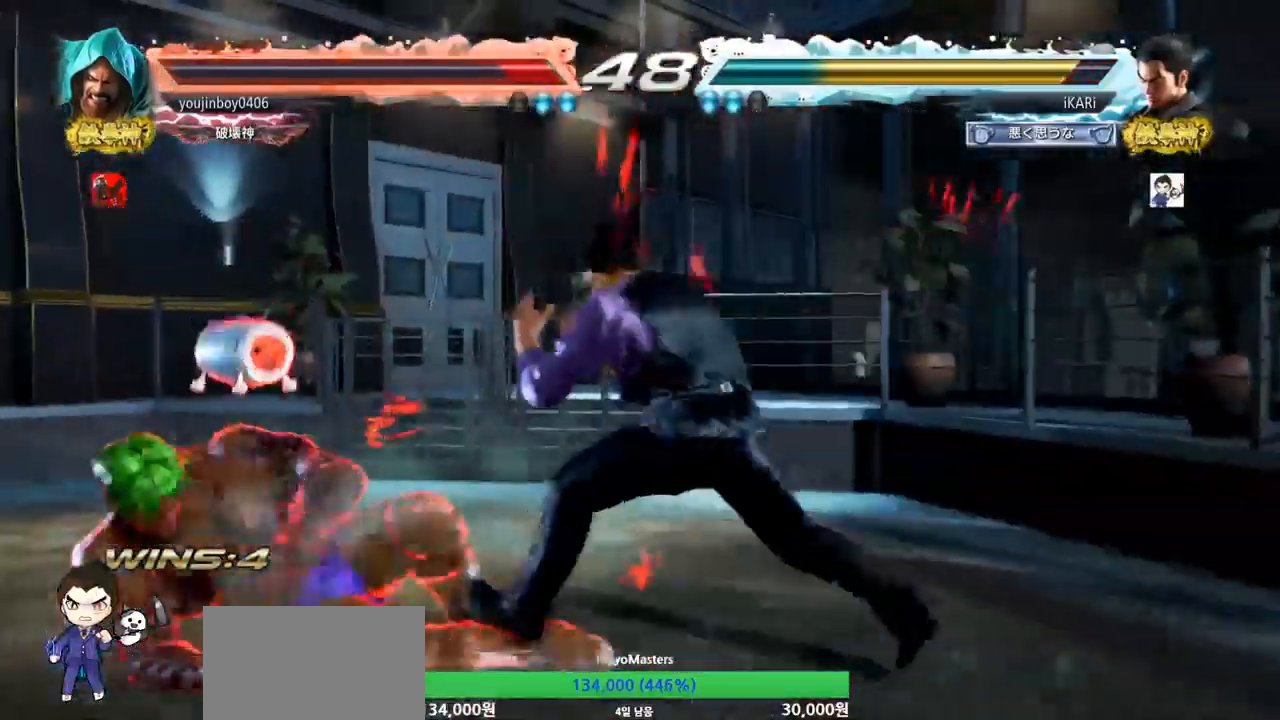
{"buttons": [], "left_stick": "center", "events": [[100, "left_stick", "down"], [117, "CIRCLE", "down"], [167, "CIRCLE", "up"], [200, "TRIANGLE", "down"], [267, "TRIANGLE", "up"], [283, "left_stick", "center"]]}